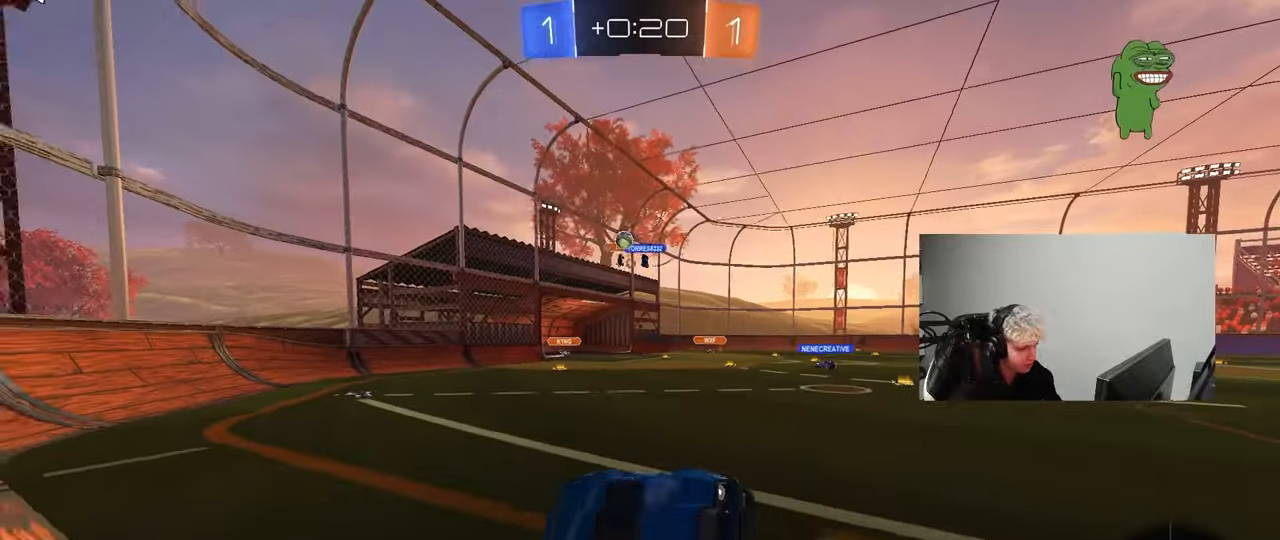
Gameplay with keyboard and mouse; each line is a JSON object with the keys and mouse buttons held at the frame after it. "events" lists presses ("down") and releases ("up") of "1", "2", "3", "4", "5", "a", "alt", "c", "caps_lock", "ctrl", "d", "e", "f", "g", "q", "r", "s", "shift", "space", "t", "tab", "v", "w", "x", "z", "mouse_left", "mouse_wheel" and "mouse_right" between this image and that frame as [ms after this image, input, new state], when the widget could be followed in between. "mouse_left", "mouse_wheel", "mouse_right" = the "left", "wheel", "right" buttons of the "mouse" list. No other keys are recorded. "wheel" means that the mouse wheel is clicked or scrolled. "mouse_move" is the direction in which the mouse moves at that frame (one of eight, or "still"), when it could be read.
{"keys": ["a", "w"], "mouse": [], "mouse_move": "down", "events": [[33, "mouse_left", "down"], [33, "s", "up"], [67, "shift", "up"], [117, "a", "up"], [317, "a", "down"], [317, "space", "down"], [317, "w", "down"], [450, "mouse_left", "up"], [500, "space", "up"]]}
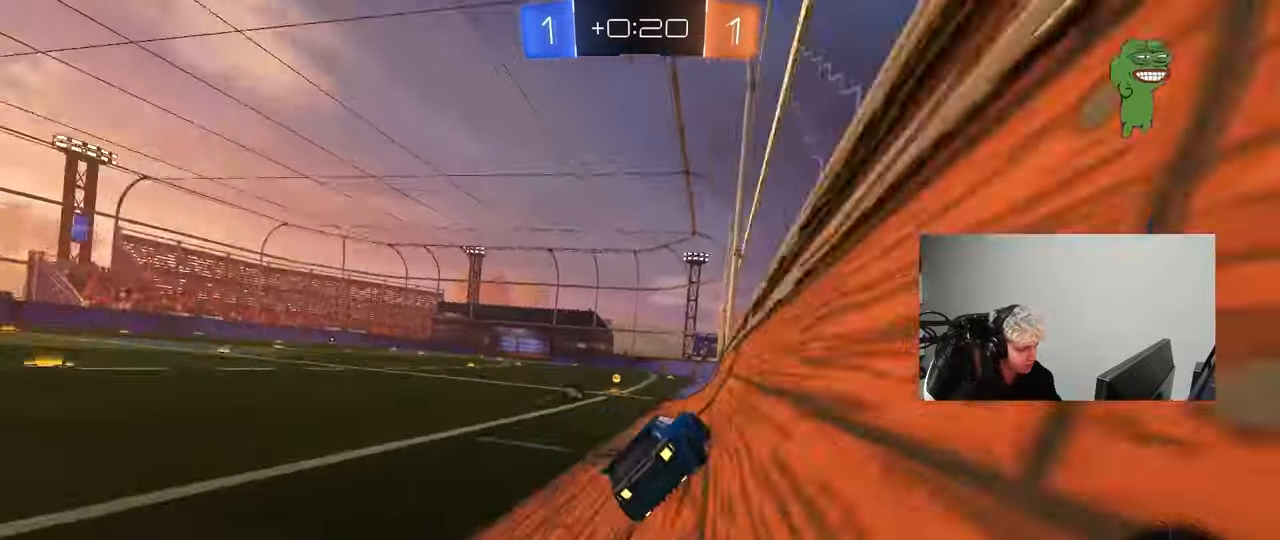
{"keys": ["a", "w"], "mouse": ["left"], "mouse_move": "still", "events": [[133, "a", "up"], [233, "space", "down"], [417, "a", "down"], [417, "mouse_left", "down"], [417, "space", "up"]]}
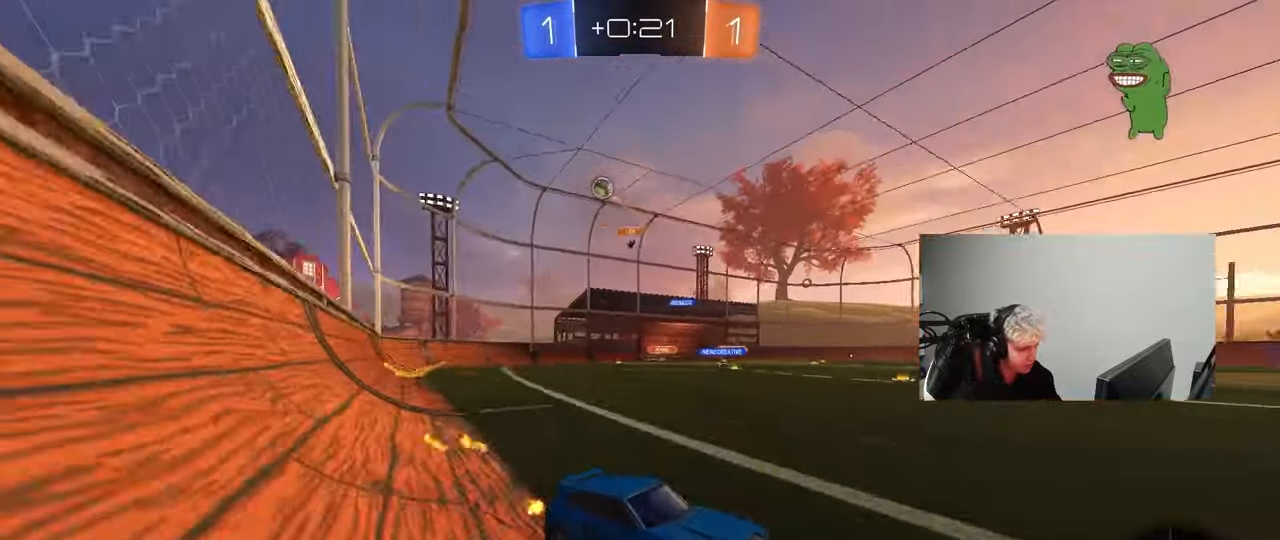
{"keys": ["d", "w"], "mouse": [], "mouse_move": "still", "events": [[17, "a", "up"], [50, "d", "down"], [100, "mouse_left", "up"], [250, "d", "up"], [383, "d", "down"]]}
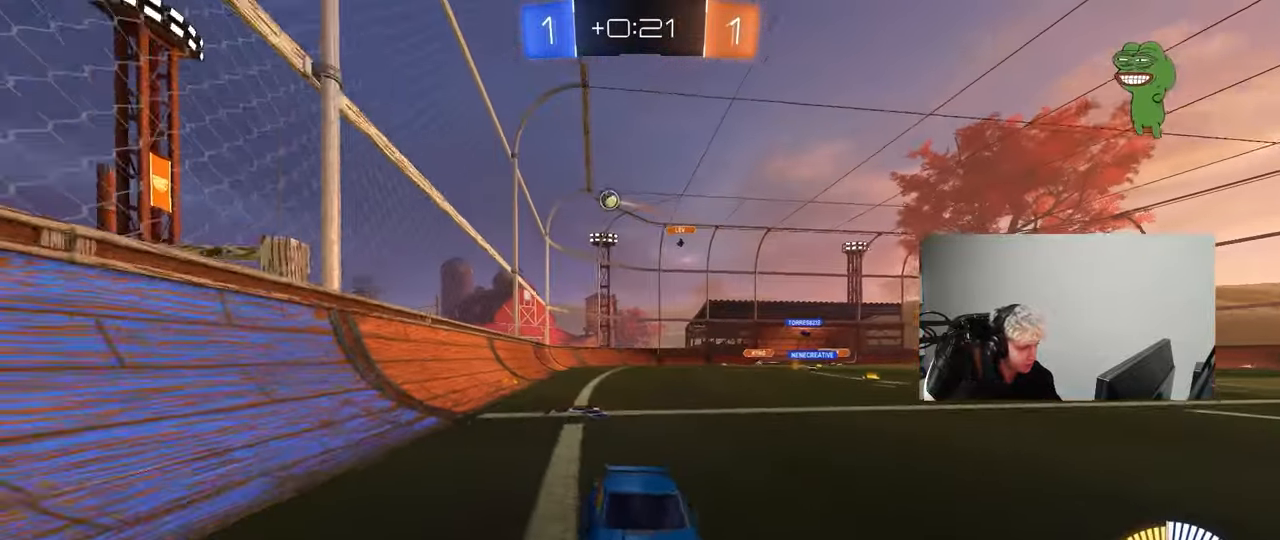
{"keys": ["a", "shift", "w"], "mouse": [], "mouse_move": "still", "events": [[67, "d", "up"], [217, "d", "down"], [350, "d", "up"], [400, "a", "down"], [400, "shift", "down"]]}
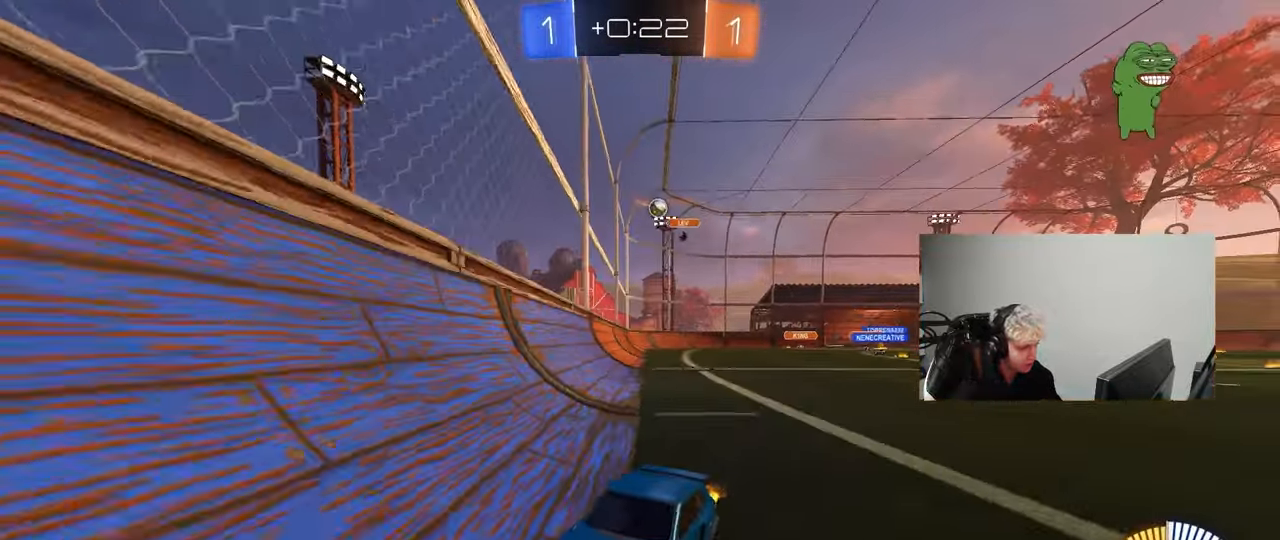
{"keys": ["a", "w"], "mouse": [], "mouse_move": "still", "events": [[50, "shift", "up"], [283, "a", "up"], [467, "a", "down"]]}
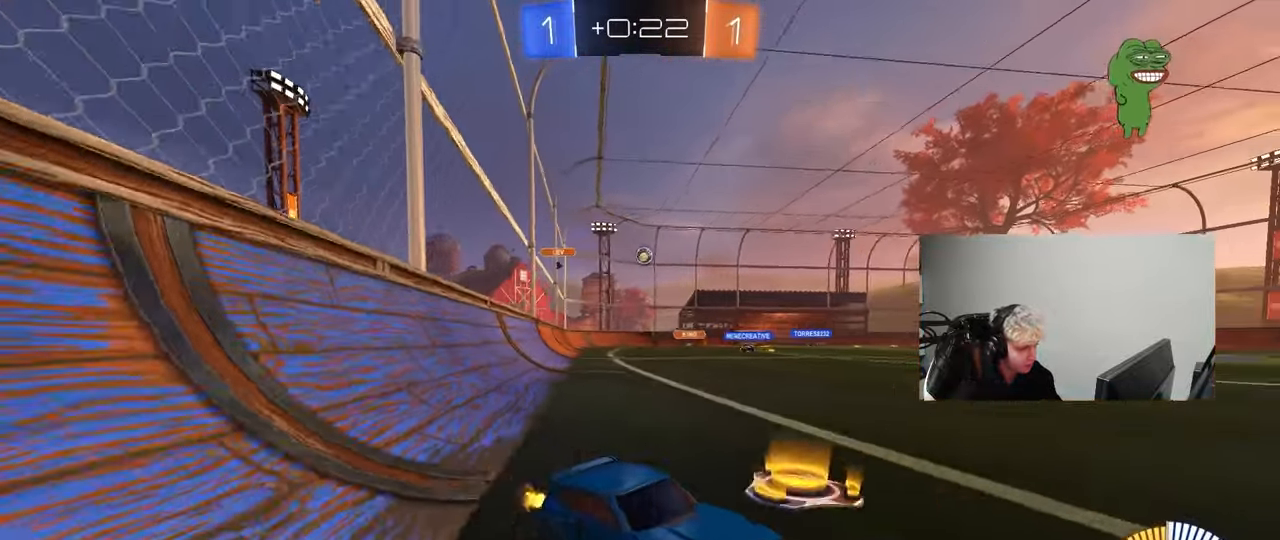
{"keys": ["a", "w"], "mouse": ["left"], "mouse_move": "still", "events": [[17, "shift", "down"], [150, "shift", "up"], [300, "mouse_left", "down"]]}
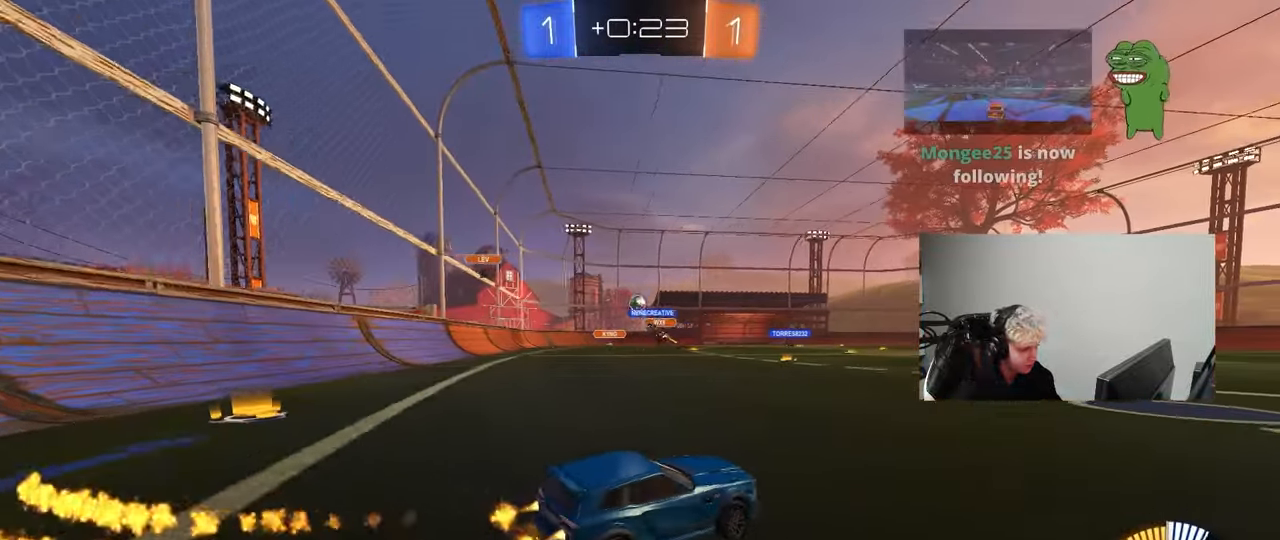
{"keys": ["w"], "mouse": [], "mouse_move": "still", "events": [[217, "a", "up"], [217, "mouse_left", "up"], [317, "d", "down"], [400, "d", "up"]]}
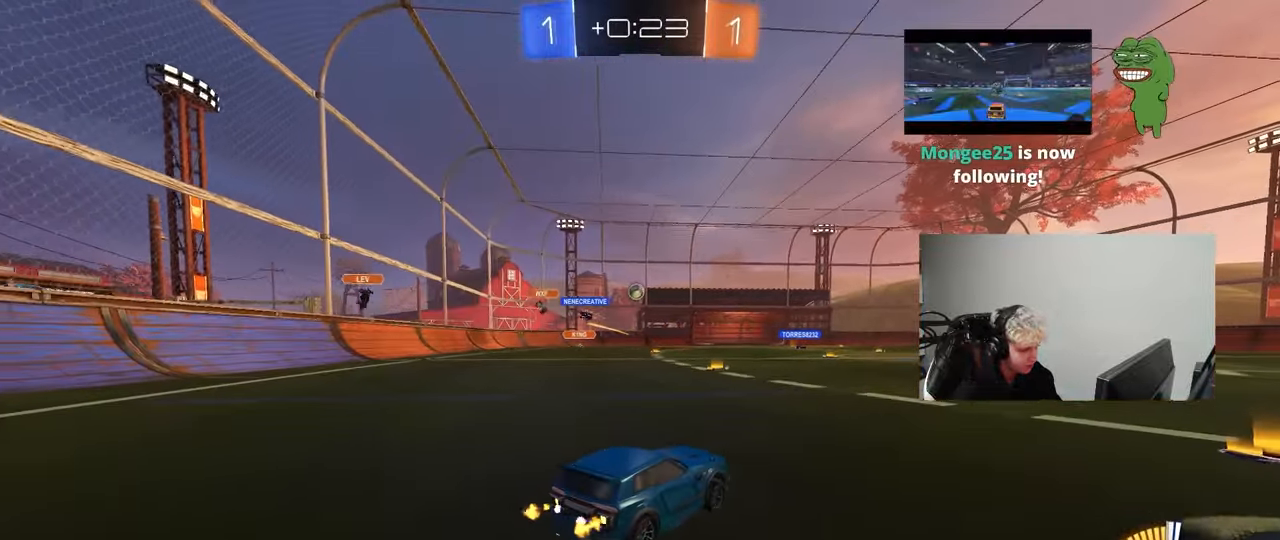
{"keys": ["w"], "mouse": [], "mouse_move": "down", "events": [[100, "a", "down"], [133, "mouse_left", "down"], [133, "mouse_right", "down"], [183, "a", "up"], [233, "mouse_right", "up"], [283, "mouse_right", "down"], [317, "mouse_left", "up"], [467, "mouse_right", "up"]]}
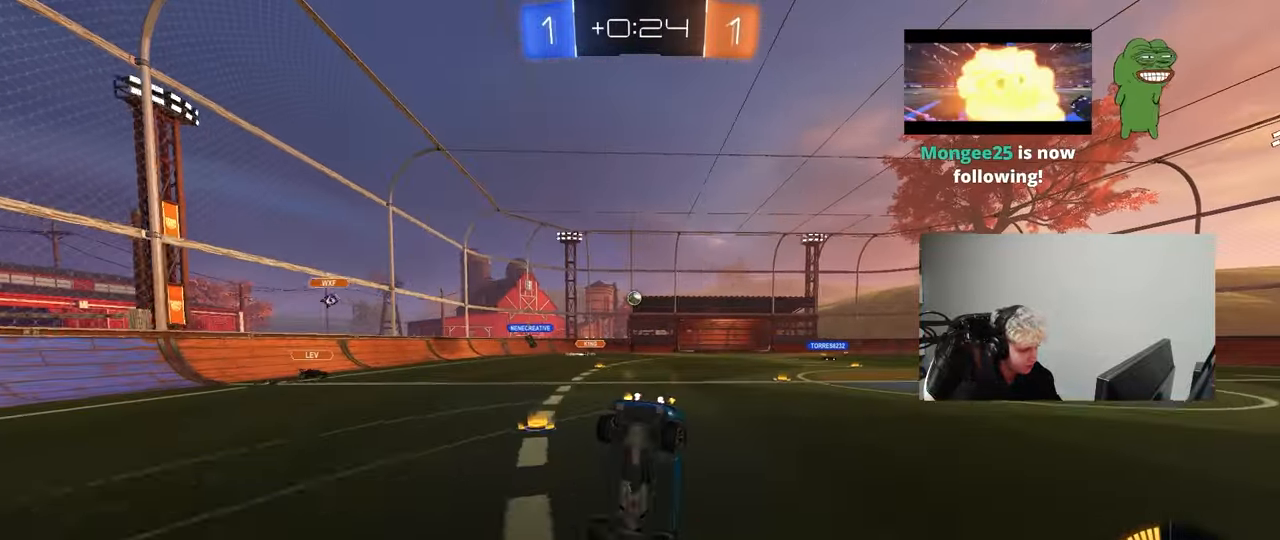
{"keys": [], "mouse": [], "mouse_move": "still", "events": [[250, "w", "up"]]}
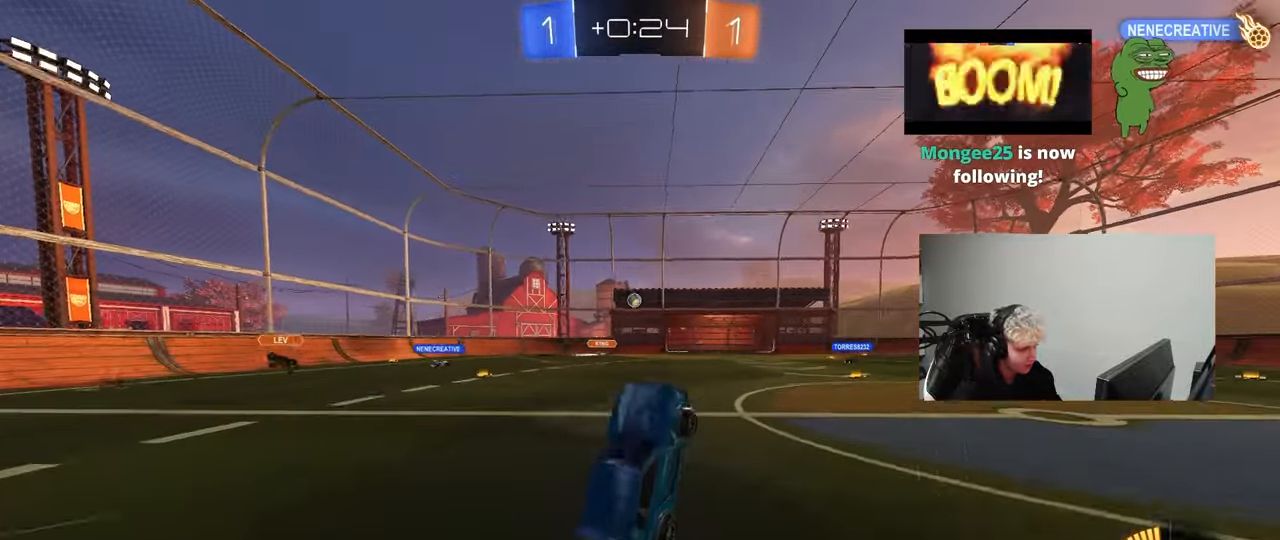
{"keys": ["w"], "mouse": [], "mouse_move": "still", "events": [[317, "d", "down"], [317, "w", "down"], [500, "d", "up"]]}
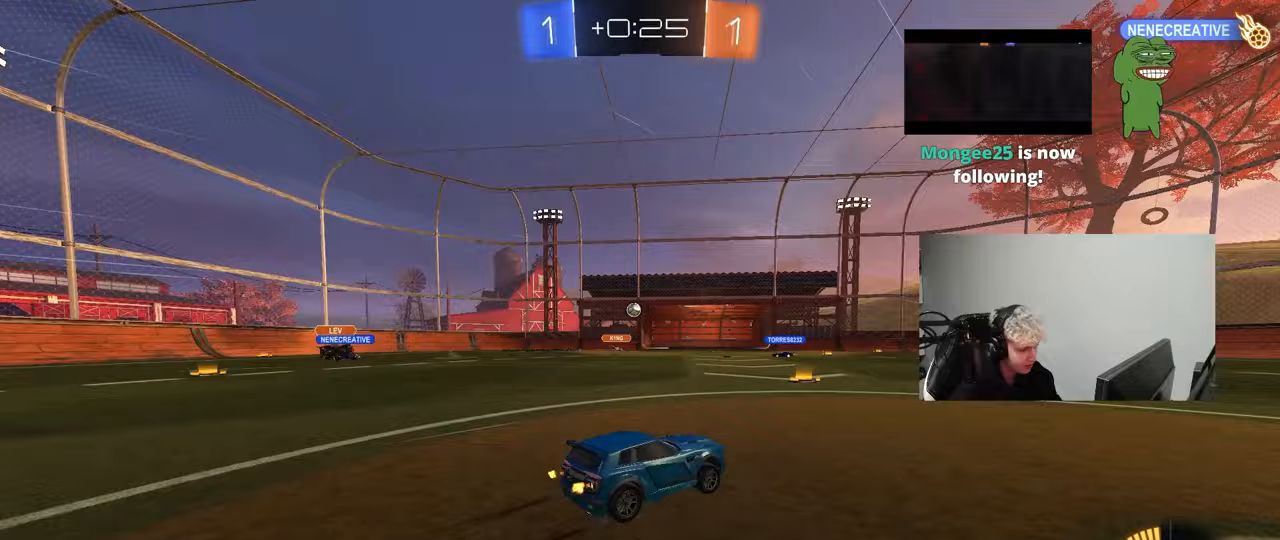
{"keys": ["w"], "mouse": [], "mouse_move": "still", "events": []}
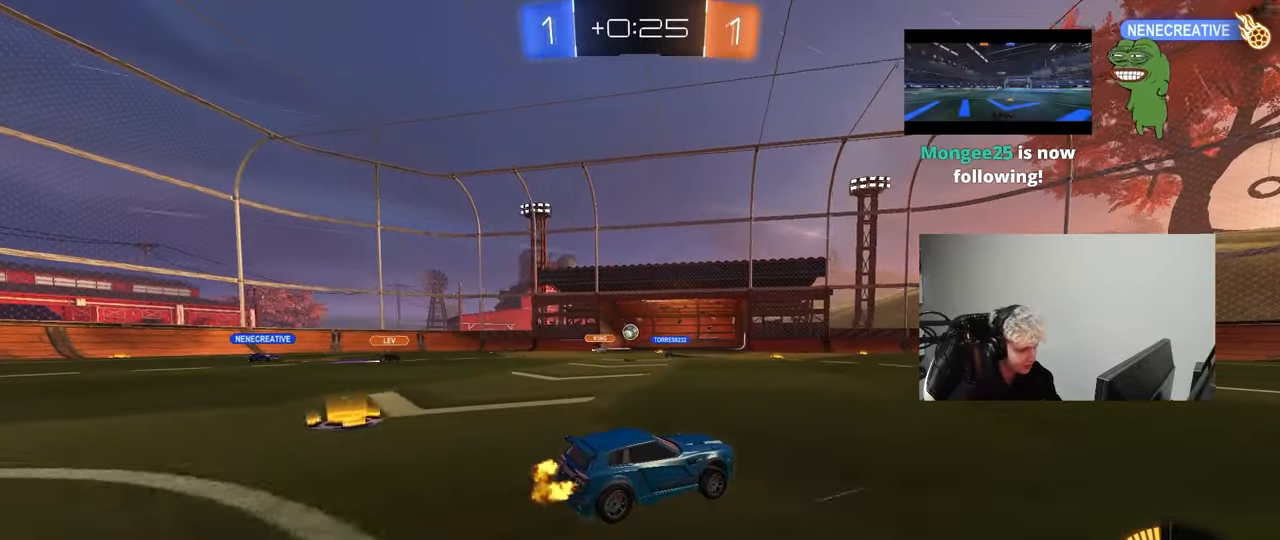
{"keys": [], "mouse": [], "mouse_move": "still", "events": [[67, "a", "down"], [200, "a", "up"], [433, "d", "down"], [433, "w", "up"], [483, "d", "up"]]}
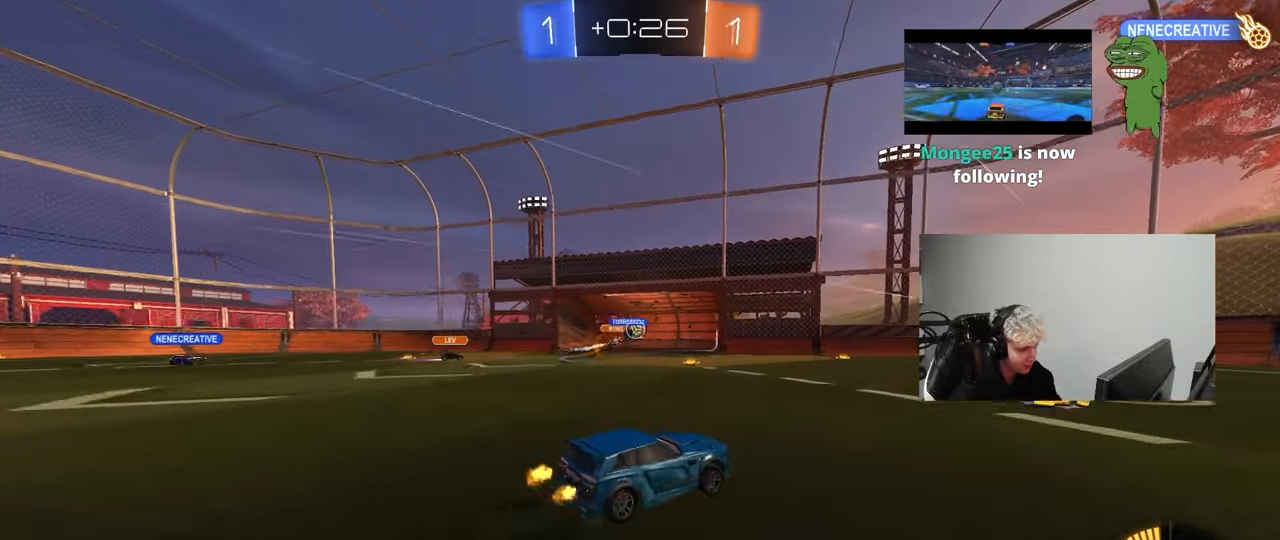
{"keys": ["d"], "mouse": [], "mouse_move": "still", "events": [[67, "a", "down"], [267, "a", "up"], [350, "a", "down"], [350, "s", "down"], [450, "a", "up"], [450, "d", "down"], [450, "s", "up"]]}
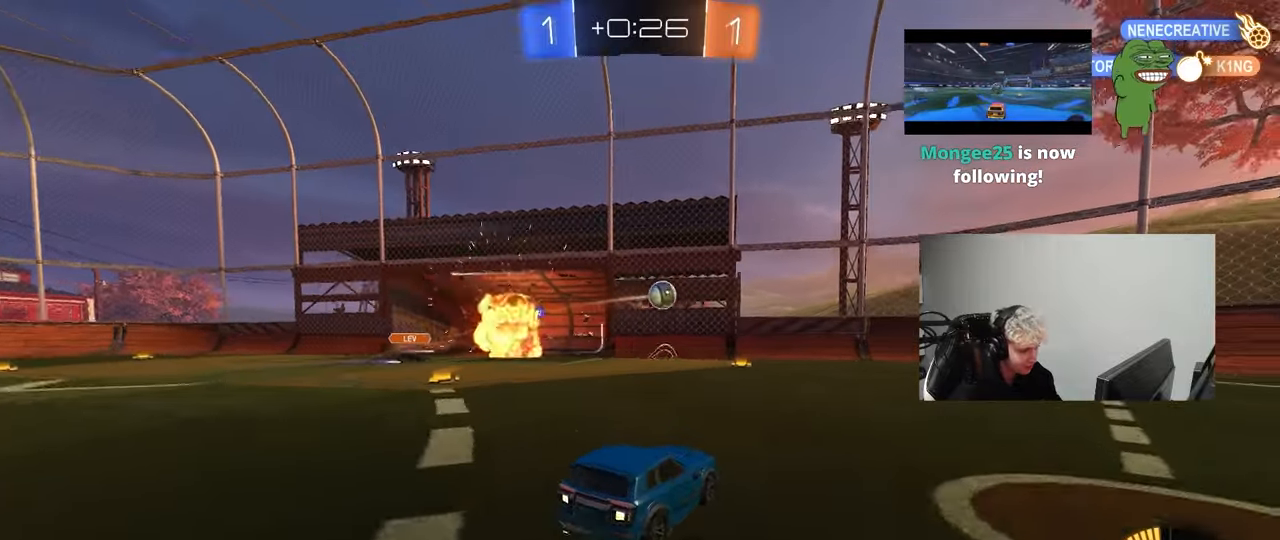
{"keys": ["w"], "mouse": ["left"], "mouse_move": "still", "events": [[50, "mouse_left", "down"], [133, "w", "down"], [283, "a", "down"], [283, "d", "up"], [367, "a", "up"]]}
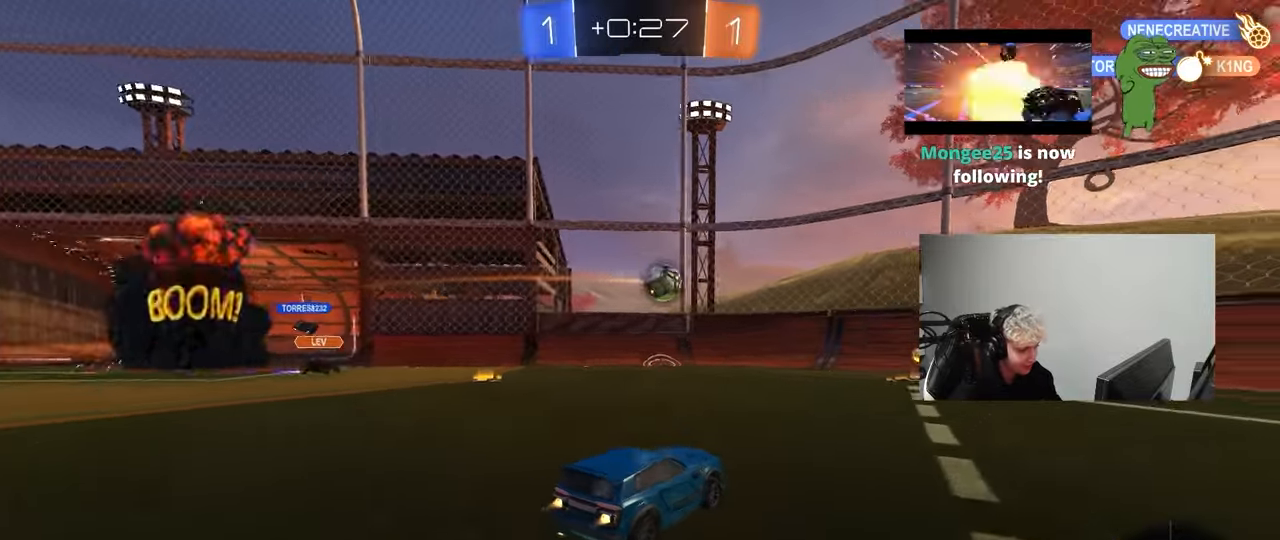
{"keys": ["w"], "mouse": ["left"], "mouse_move": "down-left", "events": [[250, "d", "down"], [433, "d", "up"]]}
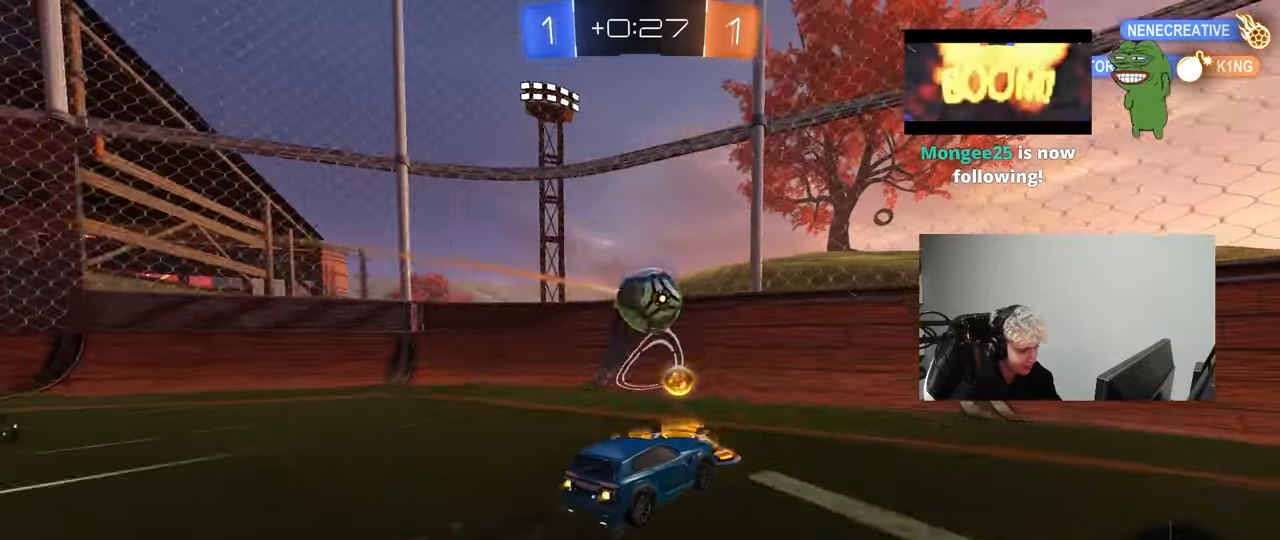
{"keys": ["a", "s"], "mouse": [], "mouse_move": "still", "events": [[117, "a", "down"], [217, "a", "up"], [217, "d", "down"], [267, "d", "up"], [300, "a", "down"], [300, "mouse_left", "up"], [400, "s", "down"], [400, "w", "up"]]}
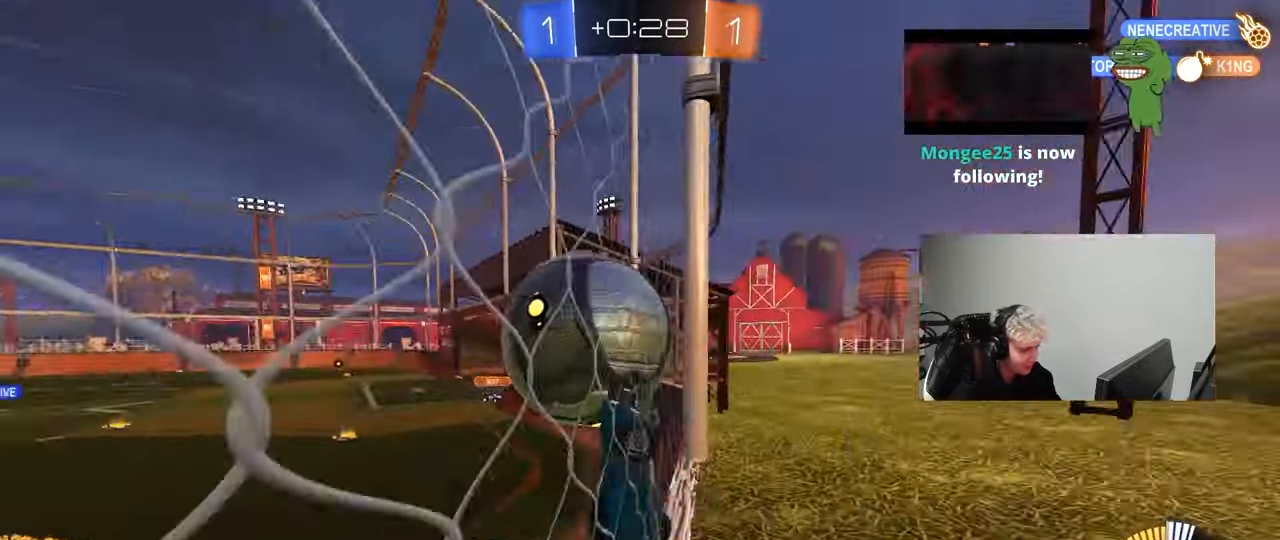
{"keys": ["s"], "mouse": ["left", "right"], "mouse_move": "down-left", "events": [[83, "s", "up"], [183, "mouse_left", "down"], [183, "w", "down"], [233, "a", "up"], [283, "a", "down"], [367, "a", "up"], [367, "w", "up"], [417, "mouse_right", "down"], [467, "s", "down"]]}
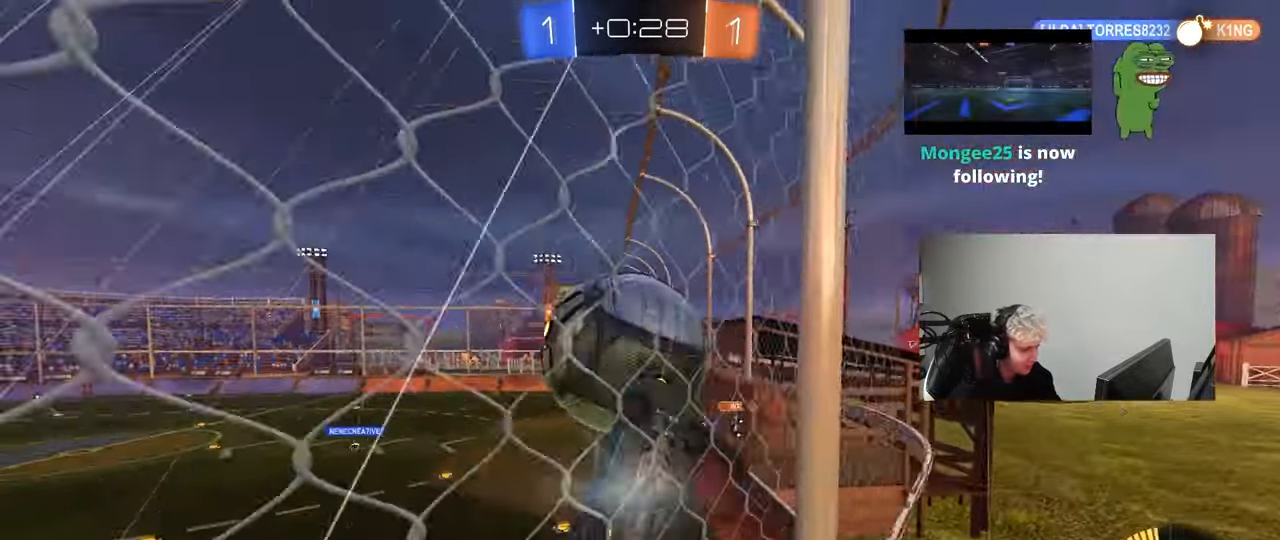
{"keys": ["d", "w"], "mouse": ["left"], "mouse_move": "down-left", "events": [[17, "d", "down"], [100, "d", "up"], [100, "s", "up"], [150, "mouse_right", "up"], [200, "mouse_left", "up"], [250, "s", "down"], [300, "d", "down"], [383, "mouse_left", "down"], [383, "s", "up"], [483, "w", "down"]]}
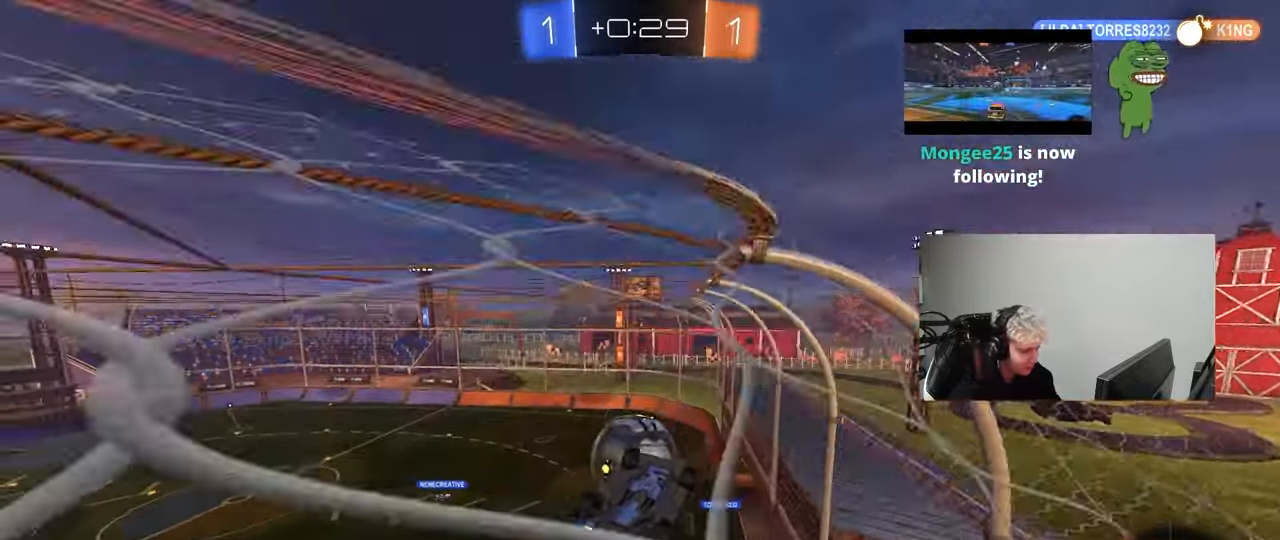
{"keys": ["d", "shift"], "mouse": [], "mouse_move": "up-right", "events": [[67, "d", "up"], [167, "w", "up"], [267, "mouse_right", "down"], [317, "mouse_left", "up"], [317, "s", "down"], [367, "d", "down"], [450, "d", "up"], [450, "mouse_left", "down"], [450, "s", "up"], [500, "d", "down"], [500, "mouse_left", "up"], [500, "mouse_right", "up"], [500, "shift", "down"]]}
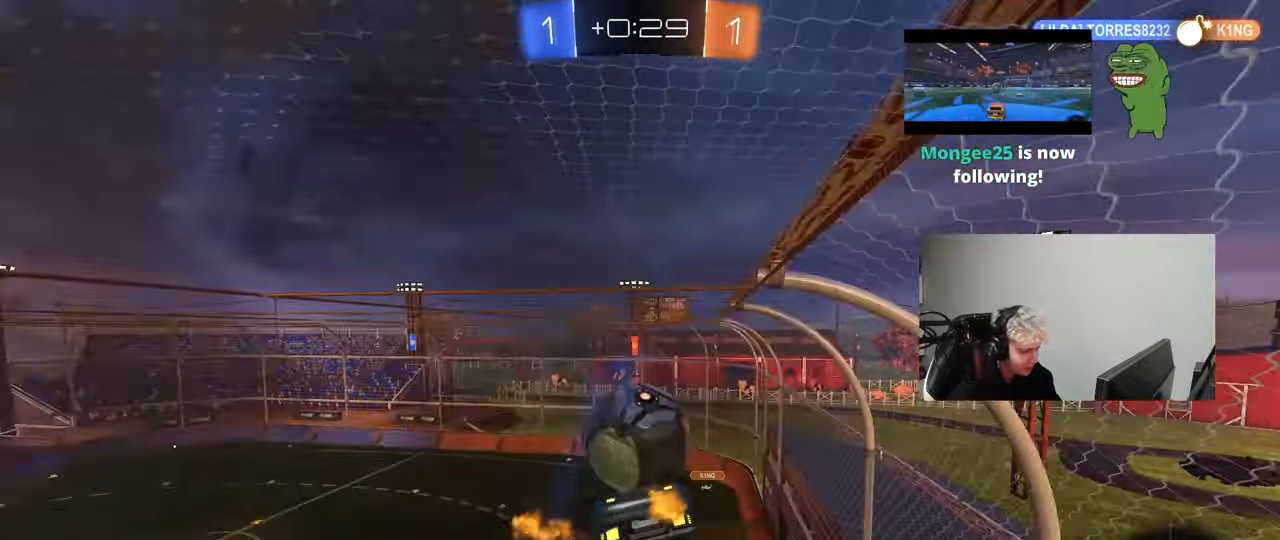
{"keys": ["d", "w"], "mouse": ["left"], "mouse_move": "still", "events": [[100, "d", "up"], [100, "shift", "up"], [133, "s", "down"], [183, "a", "down"], [183, "d", "down"], [233, "a", "up"], [283, "d", "up"], [283, "s", "up"], [317, "mouse_left", "down"], [367, "a", "down"], [367, "w", "down"], [417, "a", "up"], [467, "d", "down"]]}
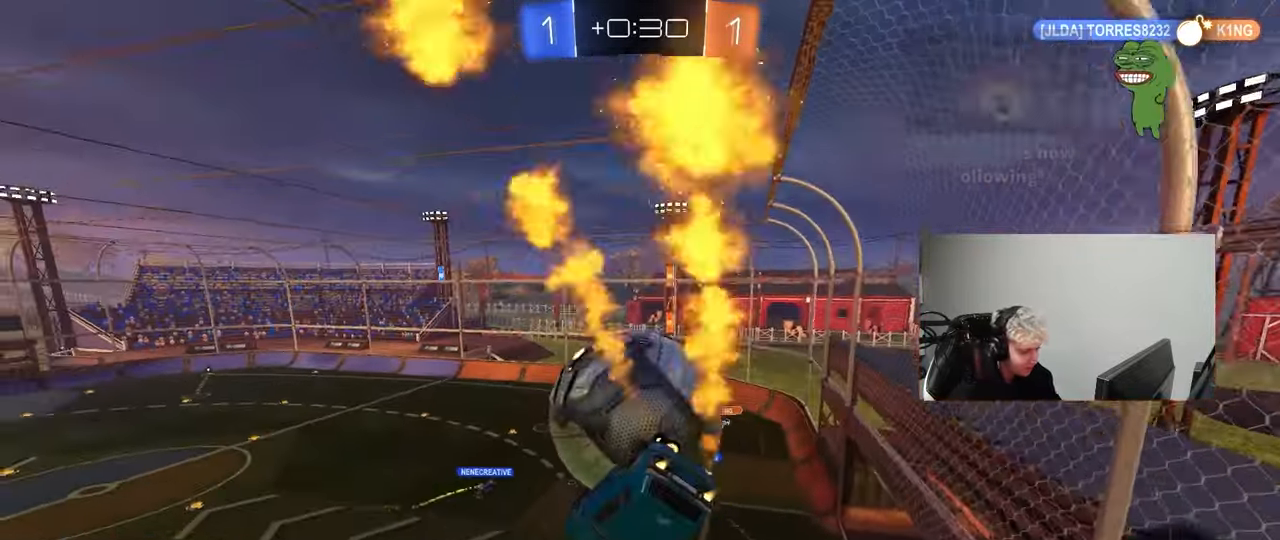
{"keys": ["d", "shift", "w"], "mouse": [], "mouse_move": "down-left", "events": [[17, "d", "up"], [50, "d", "down"], [50, "mouse_left", "up"], [50, "w", "up"], [150, "shift", "down"], [317, "w", "down"], [433, "mouse_left", "down"], [483, "mouse_left", "up"]]}
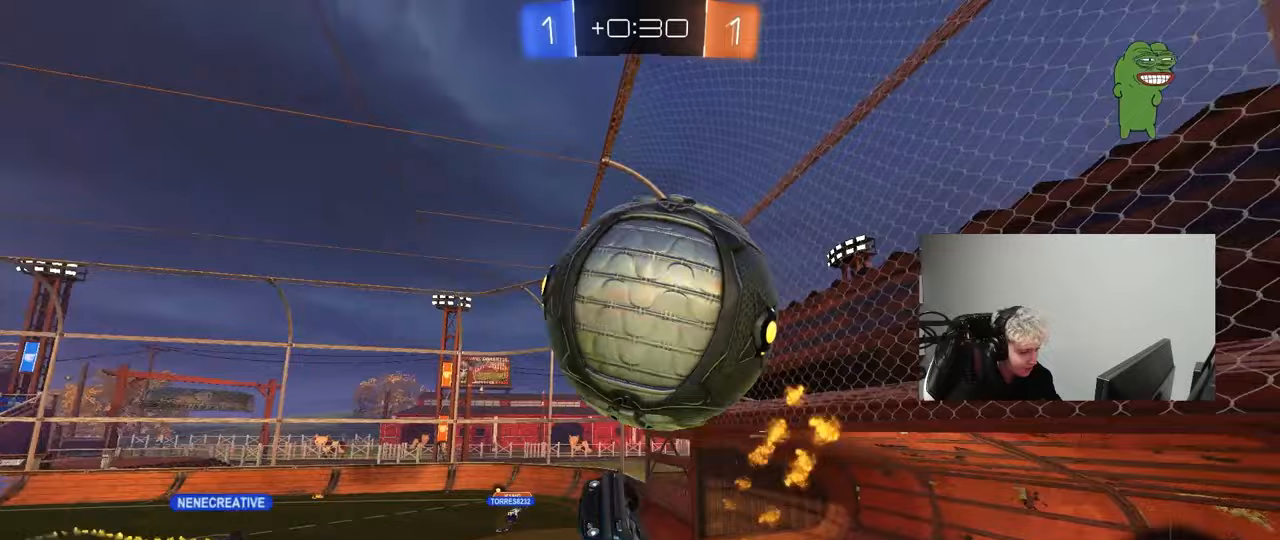
{"keys": ["a", "s"], "mouse": [], "mouse_move": "still", "events": [[167, "d", "up"], [167, "shift", "up"], [267, "mouse_right", "down"], [350, "a", "down"], [400, "mouse_right", "up"], [450, "s", "down"], [450, "w", "up"]]}
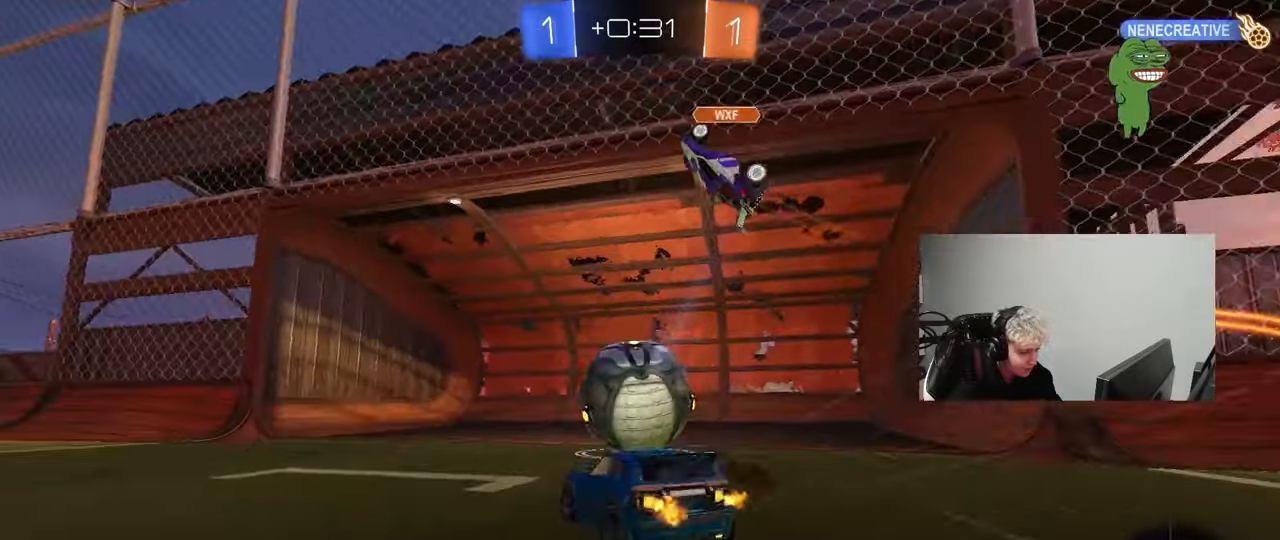
{"keys": ["tab"], "mouse": ["right"], "mouse_move": "left", "events": [[50, "a", "up"], [50, "s", "up"], [83, "mouse_left", "down"], [133, "w", "down"], [183, "d", "down"], [233, "d", "up"], [283, "mouse_left", "up"], [317, "w", "up"], [367, "d", "down"], [417, "mouse_right", "down"], [467, "d", "up"], [467, "tab", "down"]]}
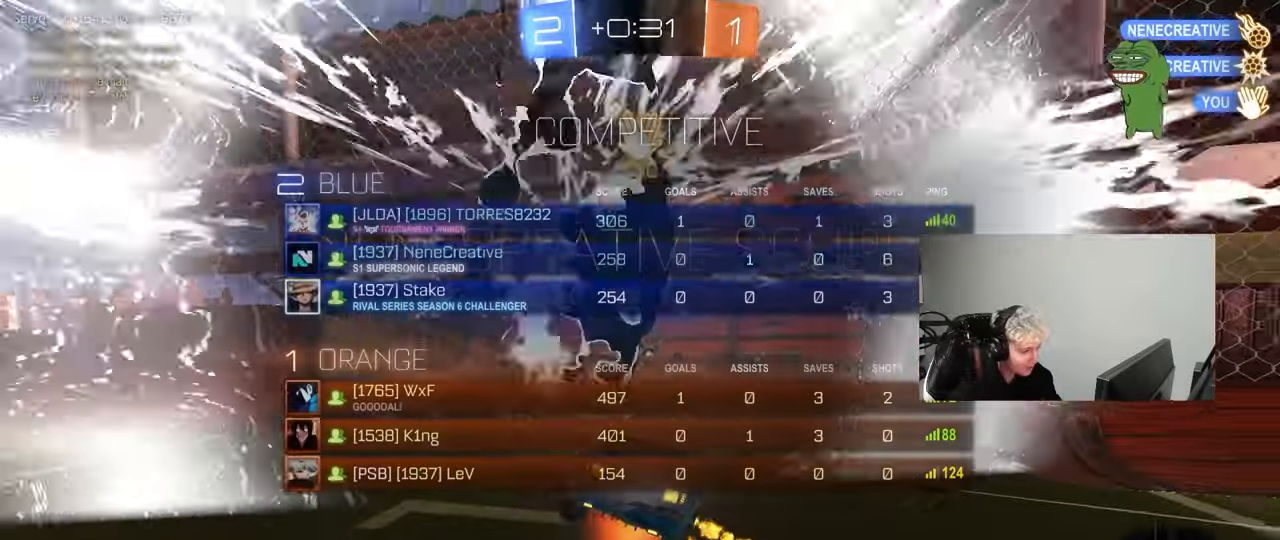
{"keys": ["s", "tab"], "mouse": ["right"], "mouse_move": "still", "events": [[17, "mouse_right", "up"], [17, "s", "down"], [17, "space", "down"], [100, "mouse_right", "down"], [200, "mouse_right", "up"], [200, "space", "up"], [250, "mouse_right", "down"], [433, "mouse_right", "up"], [483, "mouse_right", "down"]]}
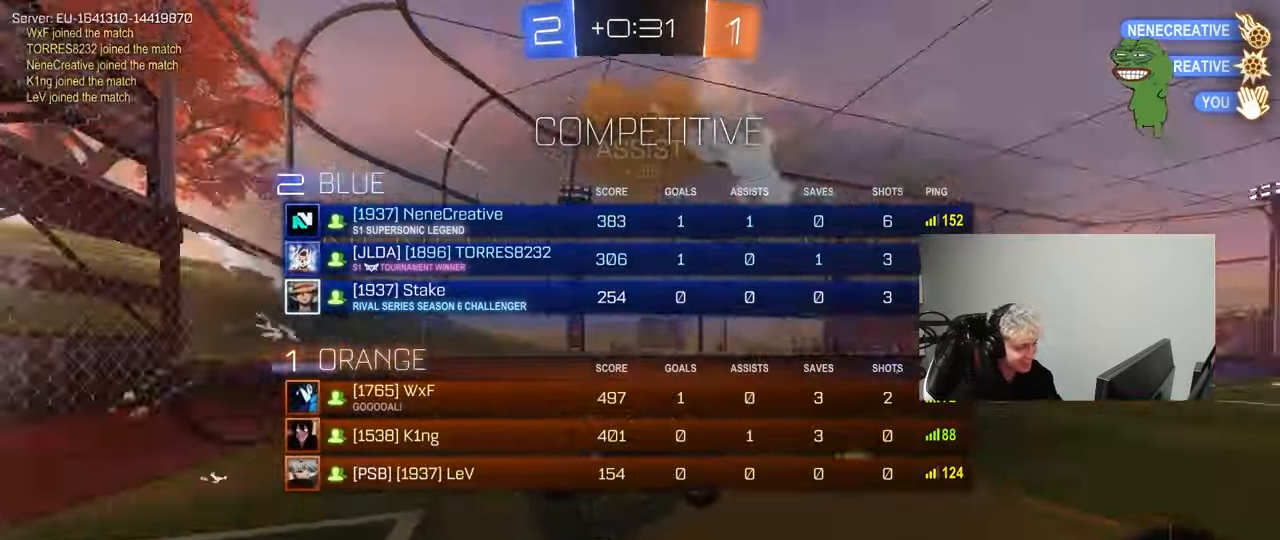
{"keys": ["d", "shift", "w"], "mouse": [], "mouse_move": "up-right", "events": [[33, "d", "down"], [33, "tab", "up"], [83, "s", "up"], [117, "shift", "down"], [167, "mouse_right", "up"], [267, "w", "down"], [317, "space", "down"], [500, "space", "up"]]}
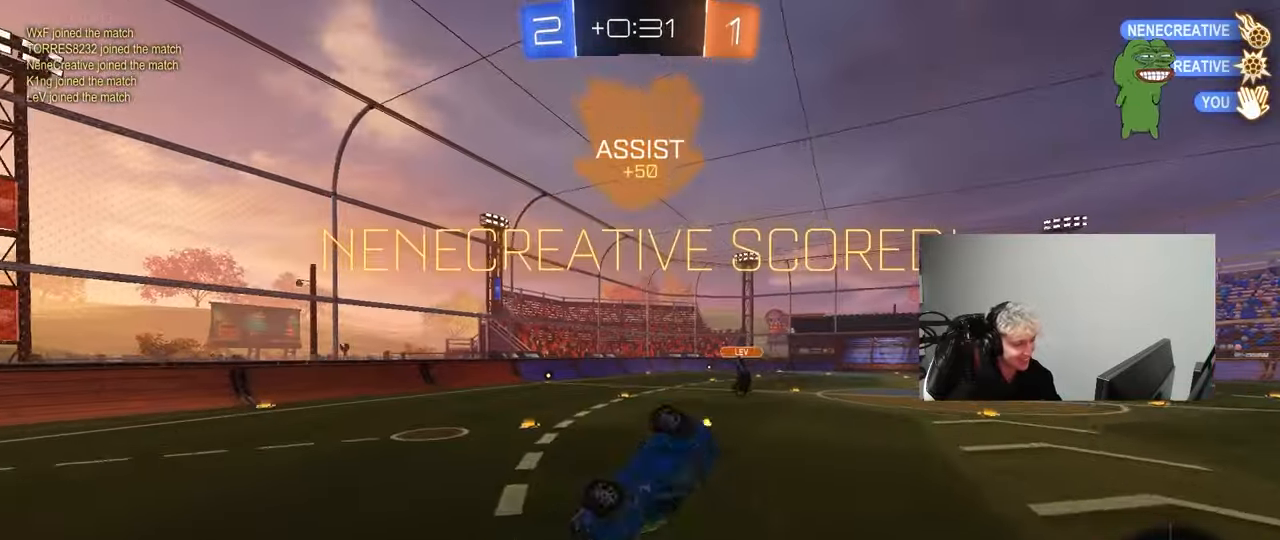
{"keys": ["a", "s", "shift"], "mouse": [], "mouse_move": "still", "events": [[233, "d", "up"], [233, "w", "up"], [417, "a", "down"], [417, "s", "down"]]}
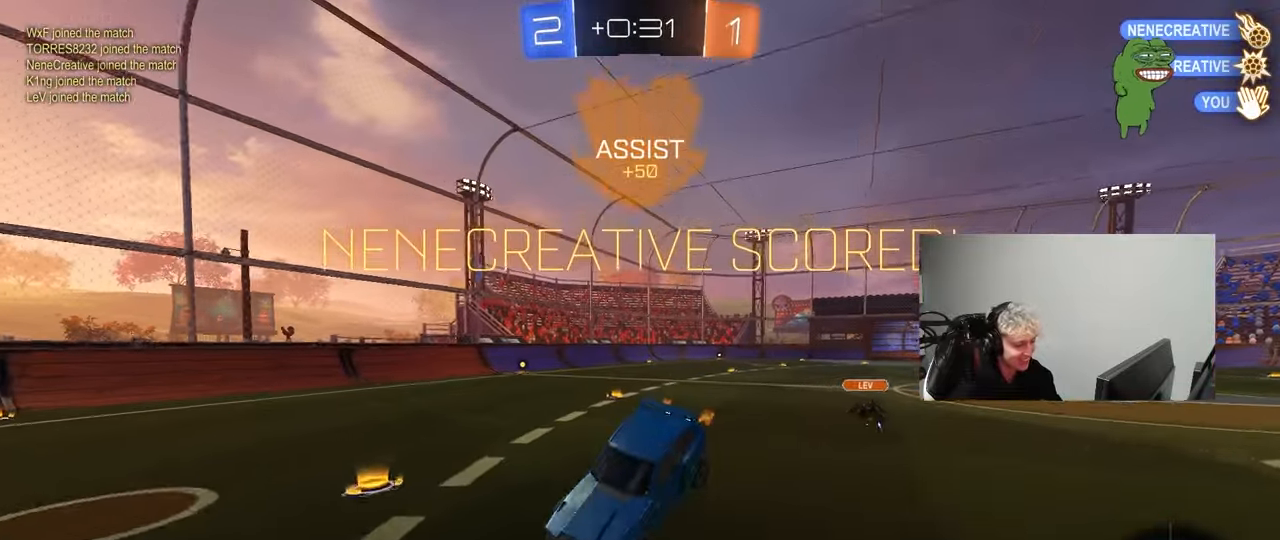
{"keys": ["s", "shift"], "mouse": ["right"], "mouse_move": "down-left", "events": [[17, "a", "up"], [17, "shift", "up"], [67, "d", "down"], [67, "s", "up"], [67, "shift", "down"], [100, "d", "up"], [300, "s", "down"], [350, "d", "down"], [383, "d", "up"], [433, "mouse_right", "down"]]}
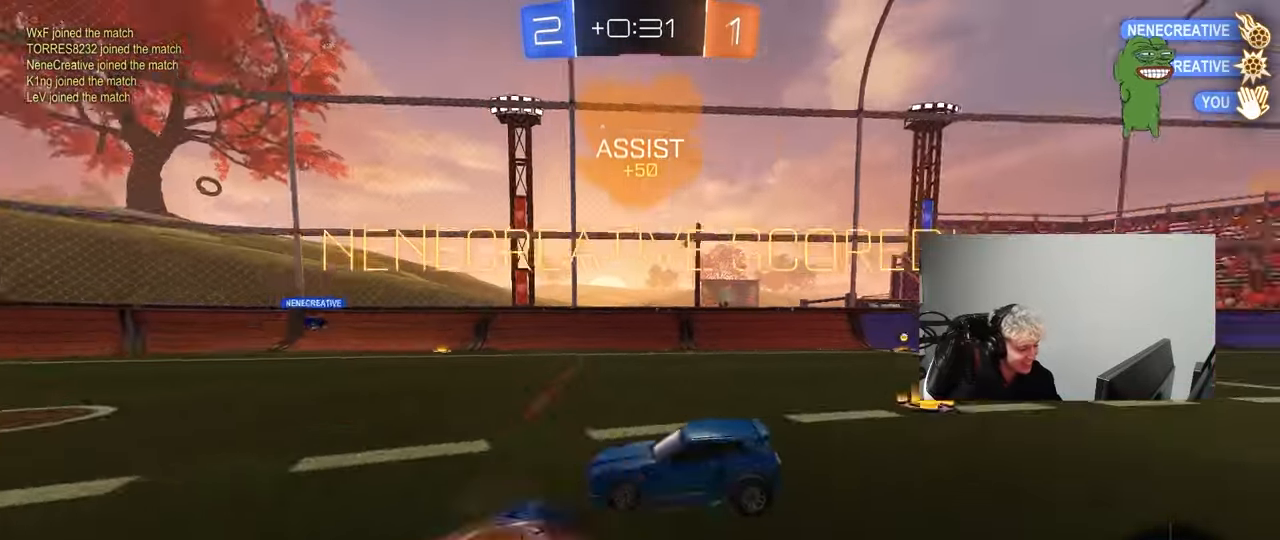
{"keys": ["d", "shift", "space", "w"], "mouse": ["left"], "mouse_move": "still", "events": [[33, "mouse_right", "up"], [67, "mouse_right", "down"], [317, "mouse_right", "up"], [317, "s", "up"], [400, "d", "down"], [400, "w", "down"], [450, "mouse_left", "down"], [500, "space", "down"]]}
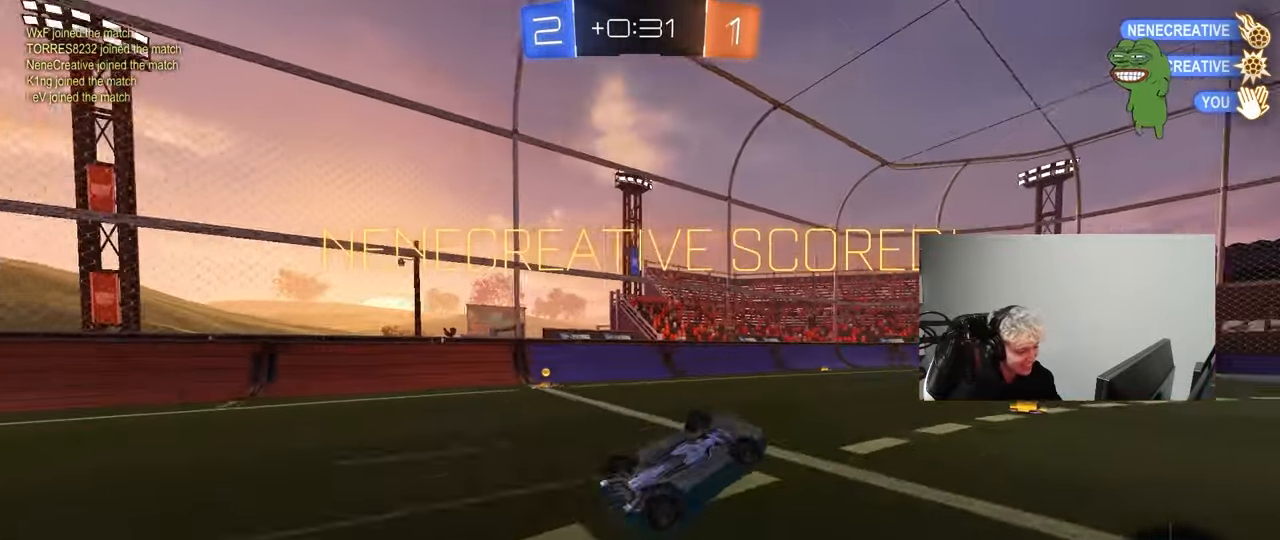
{"keys": ["d"], "mouse": [], "mouse_move": "still", "events": [[233, "space", "up"], [417, "shift", "up"], [467, "mouse_left", "up"], [467, "w", "up"]]}
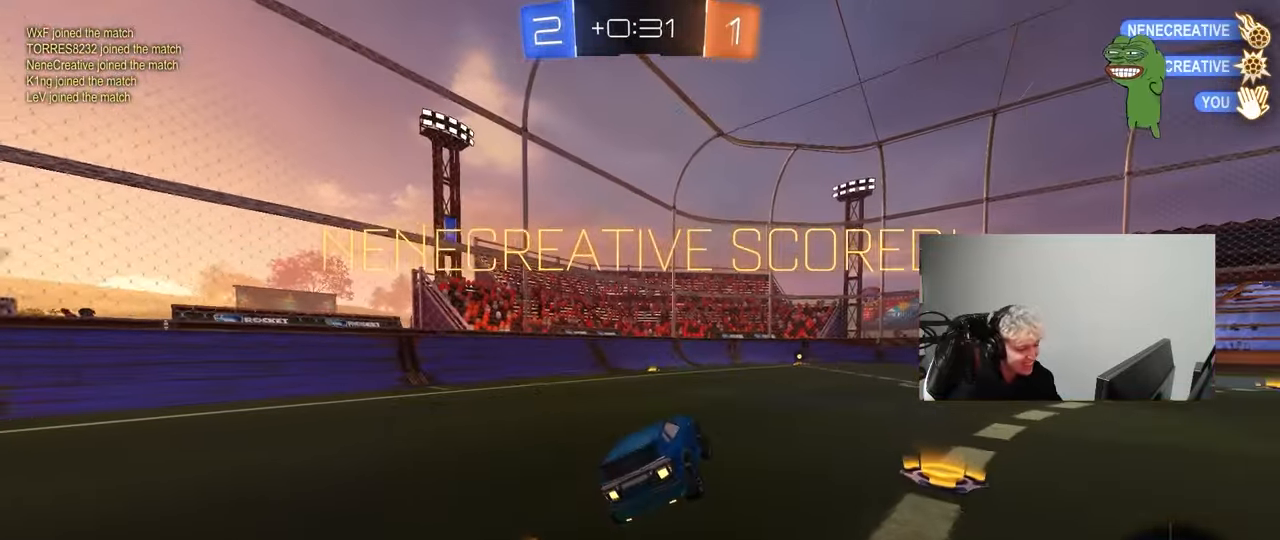
{"keys": [], "mouse": [], "mouse_move": "still", "events": [[17, "d", "up"], [200, "w", "down"], [250, "d", "down"], [333, "w", "up"], [383, "d", "up"]]}